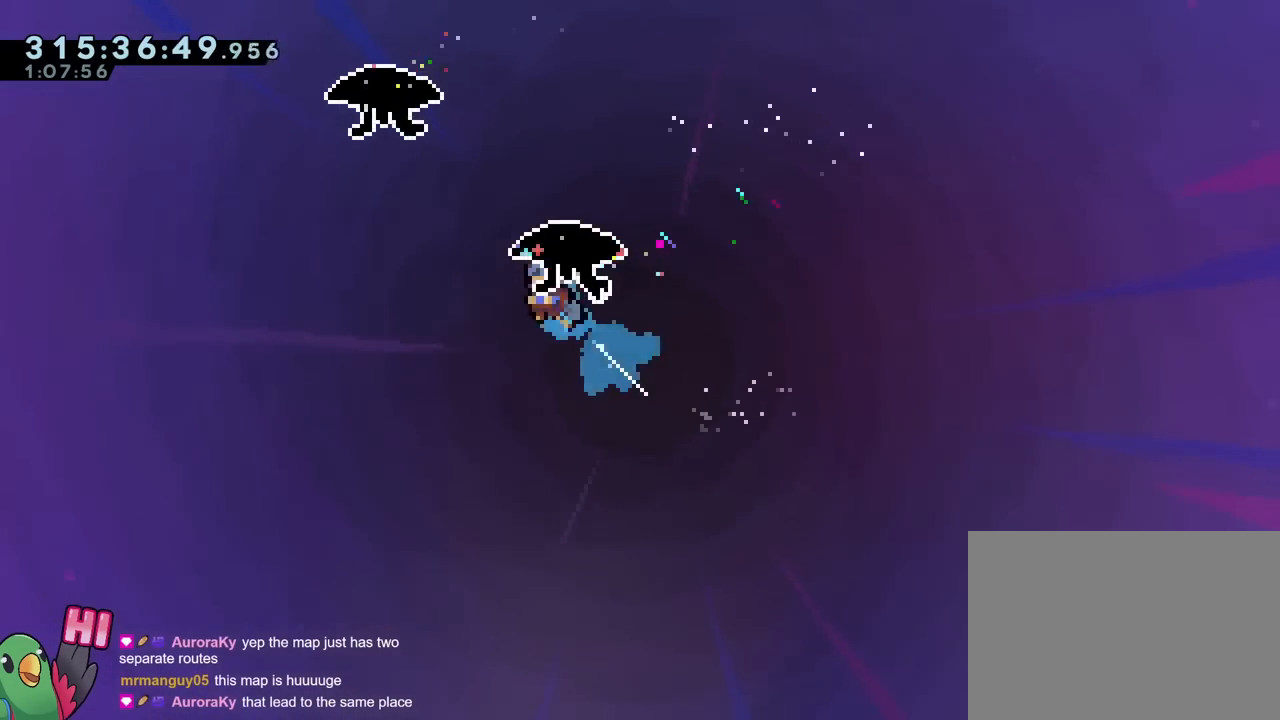
Gameplay with a controller (Nintendo layout); each line is a JSON object with the inputs held at the frame after it. "events" lists button and stick changes between this image and that frame as [ms after this image, input, new state], when the widget could be followed in between. Not read: HOME L3 R2 R3 SELECT START.
{"buttons": ["B", "R1"], "left_stick": "up-left", "right_stick": "center", "events": [[16, "R1", "down"], [66, "Y", "up"]]}
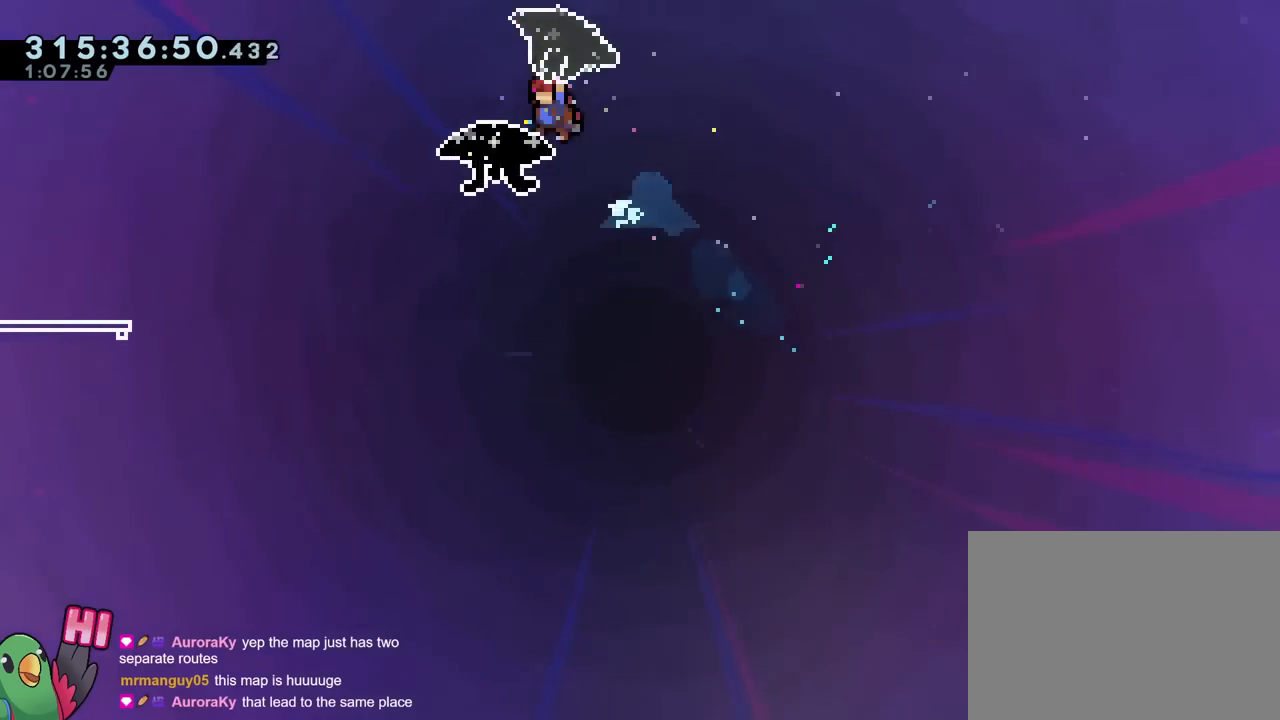
{"buttons": ["B", "R1"], "left_stick": "up-left", "right_stick": "center", "events": []}
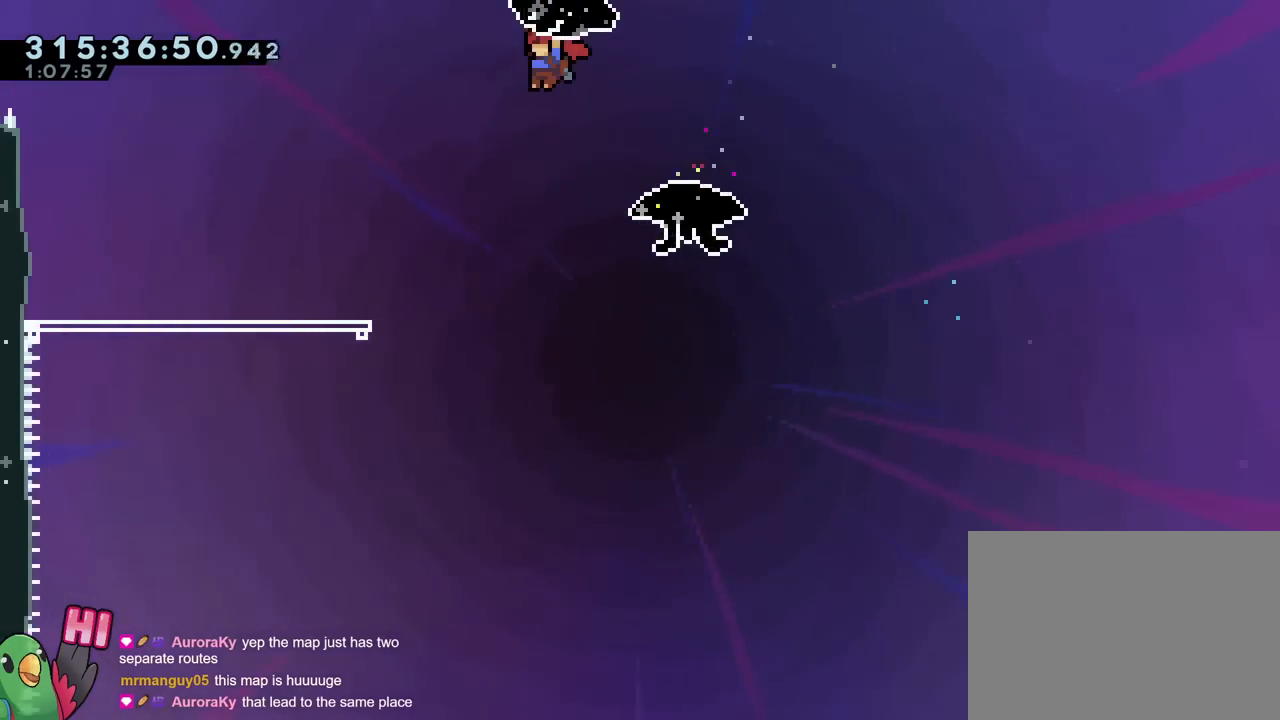
{"buttons": ["B", "R1"], "left_stick": "down", "right_stick": "center", "events": [[250, "left_stick", "left"], [383, "left_stick", "down"]]}
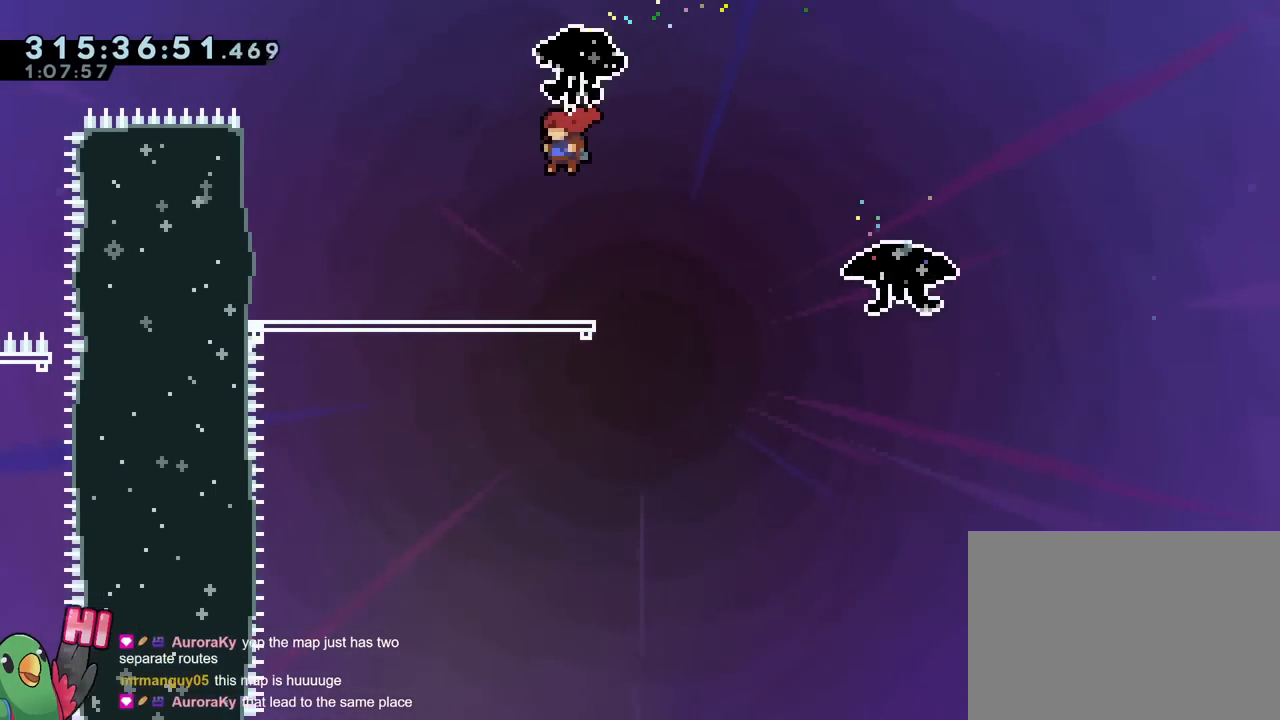
{"buttons": ["B"], "left_stick": "right", "right_stick": "center", "events": [[33, "R1", "up"], [83, "B", "up"], [284, "left_stick", "right"], [384, "B", "down"]]}
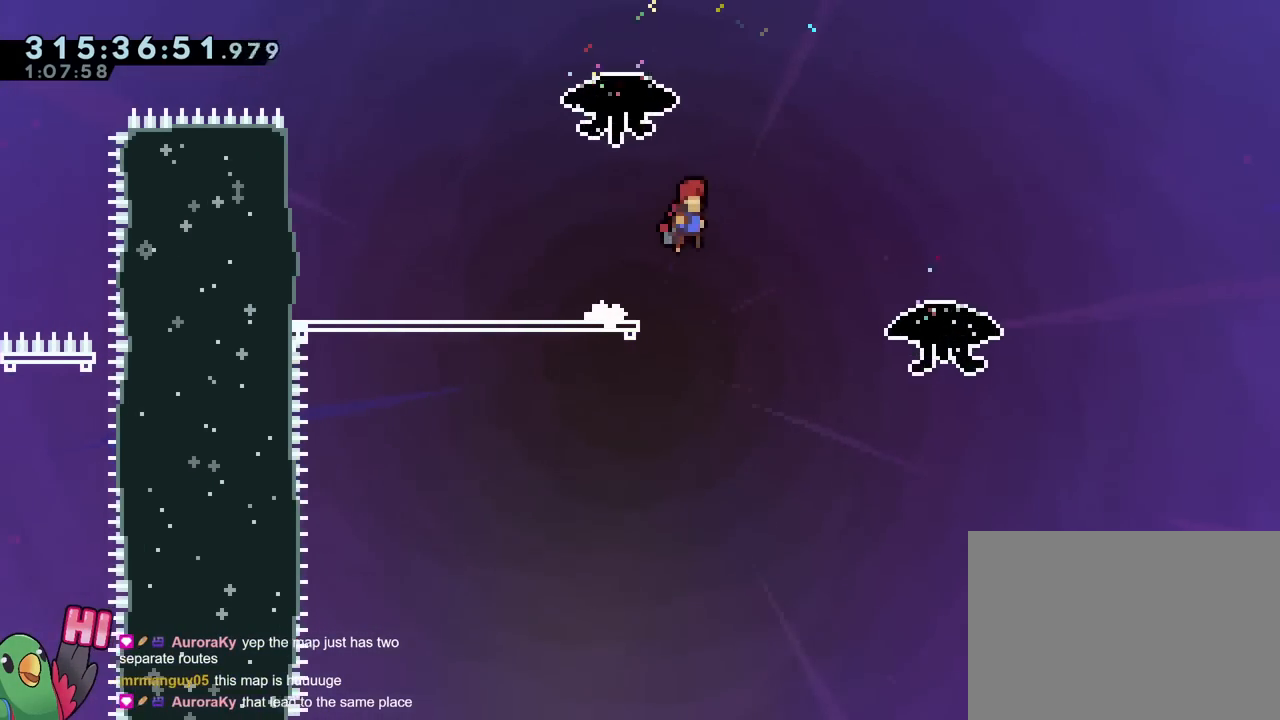
{"buttons": ["B", "R1"], "left_stick": "right", "right_stick": "center", "events": [[450, "R1", "down"]]}
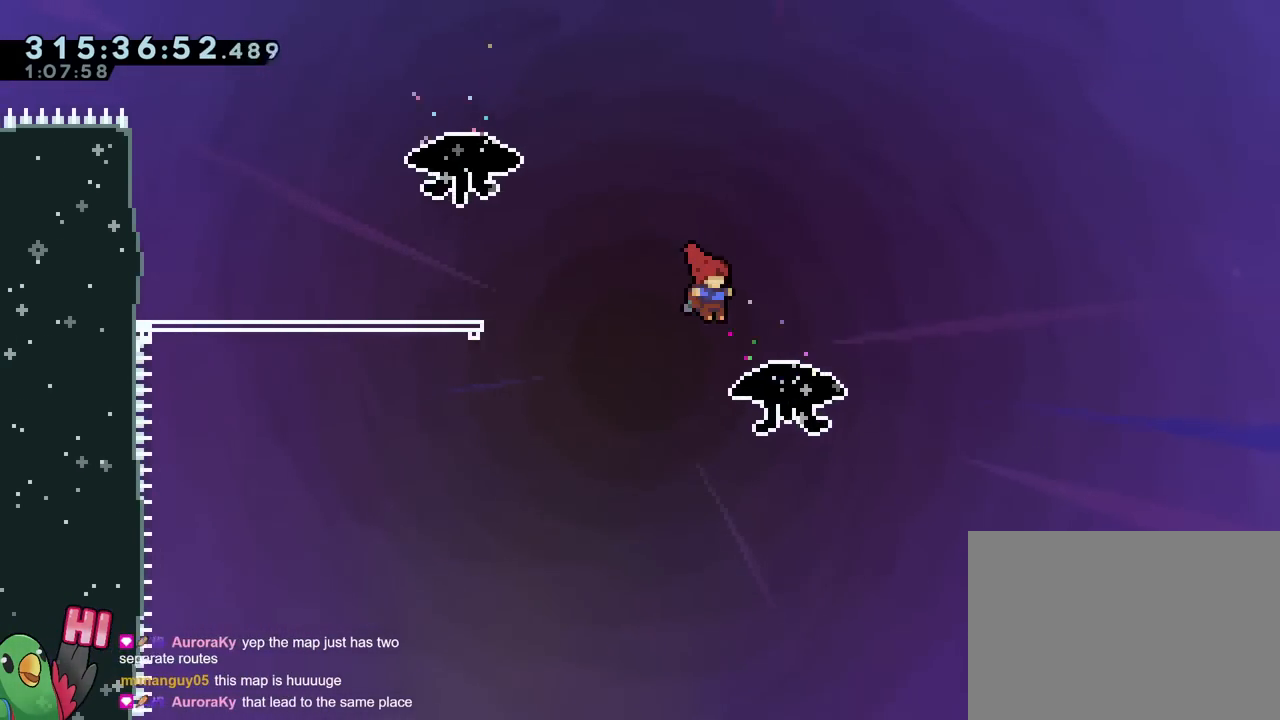
{"buttons": ["B", "R1"], "left_stick": "up-left", "right_stick": "center", "events": [[150, "left_stick", "up"], [200, "left_stick", "up-left"]]}
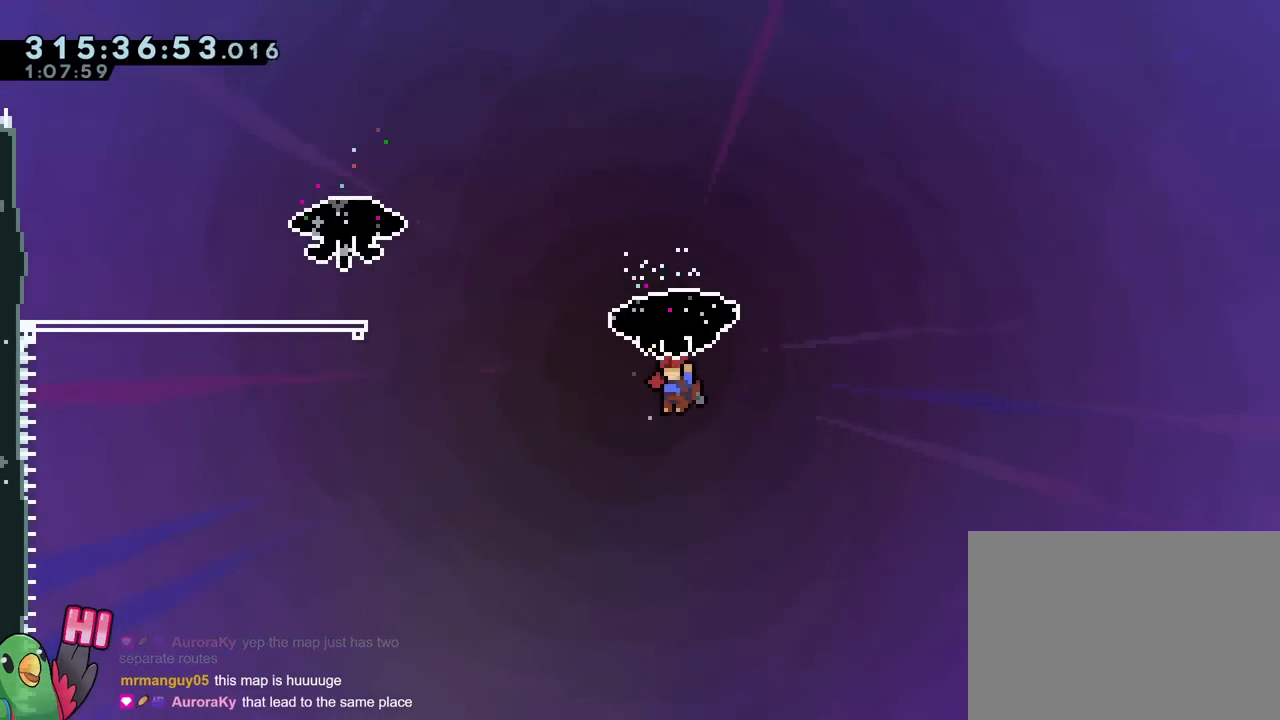
{"buttons": ["B", "Y"], "left_stick": "up-left", "right_stick": "center", "events": [[283, "R1", "up"], [367, "Y", "down"]]}
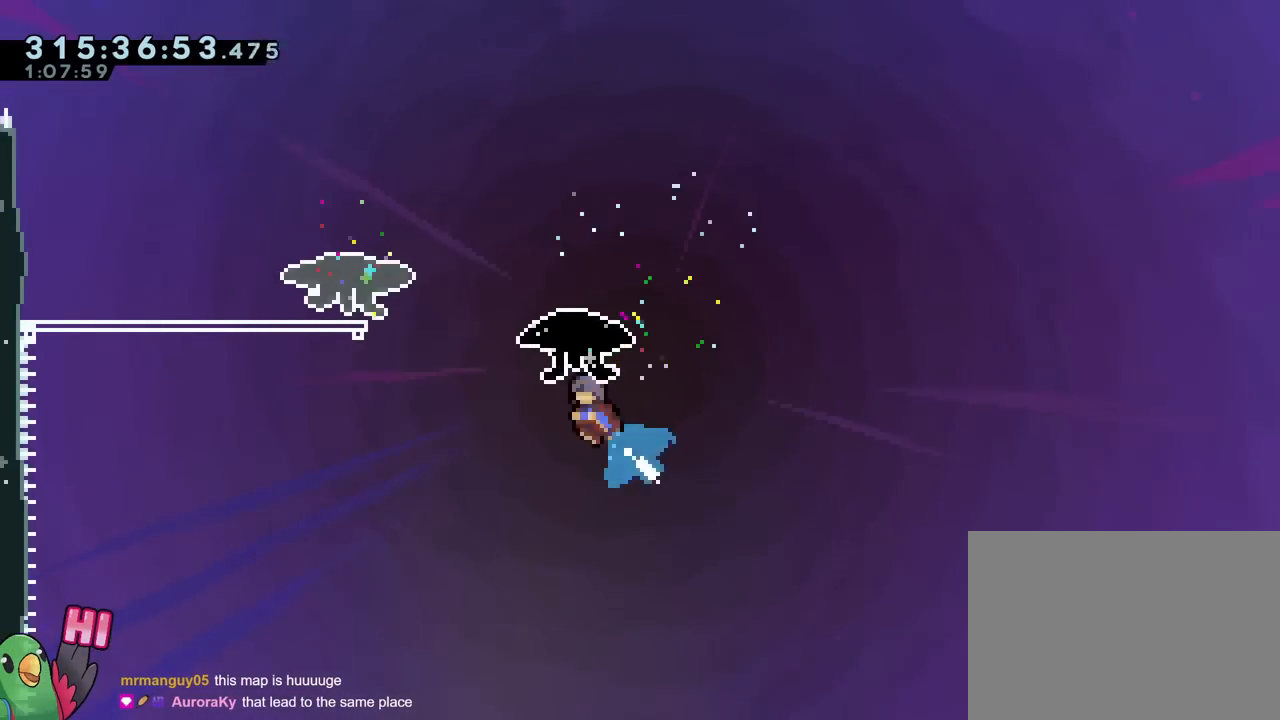
{"buttons": ["B", "R1"], "left_stick": "up-left", "right_stick": "center", "events": [[33, "R1", "down"], [117, "Y", "up"]]}
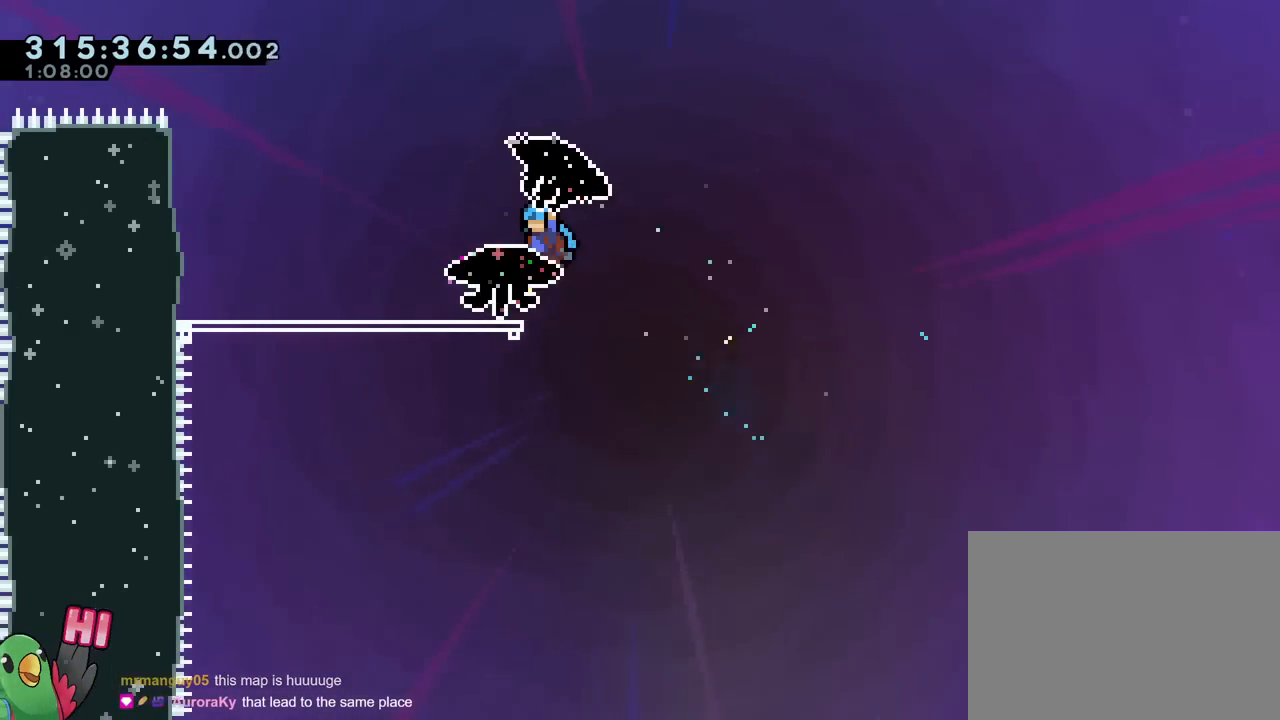
{"buttons": ["B", "R1"], "left_stick": "down", "right_stick": "center", "events": [[467, "left_stick", "down"]]}
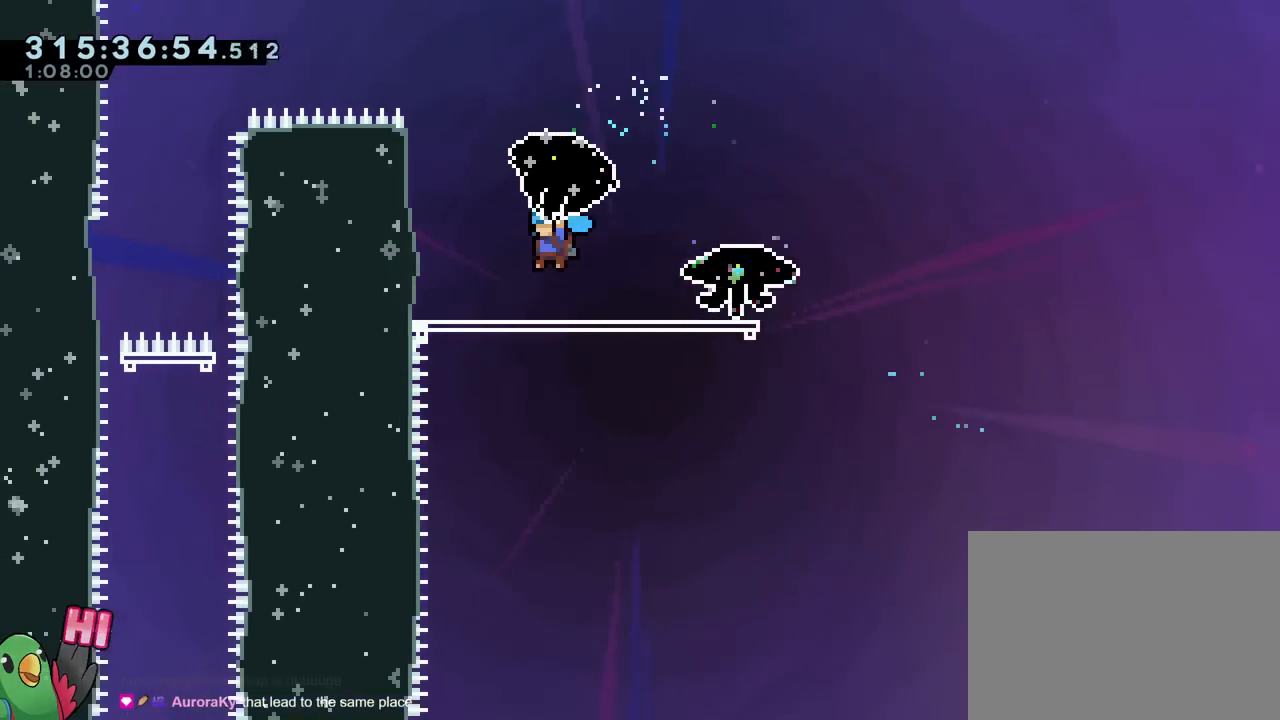
{"buttons": ["B", "R1"], "left_stick": "up-left", "right_stick": "center", "events": [[167, "B", "up"], [267, "left_stick", "up-left"], [284, "B", "down"]]}
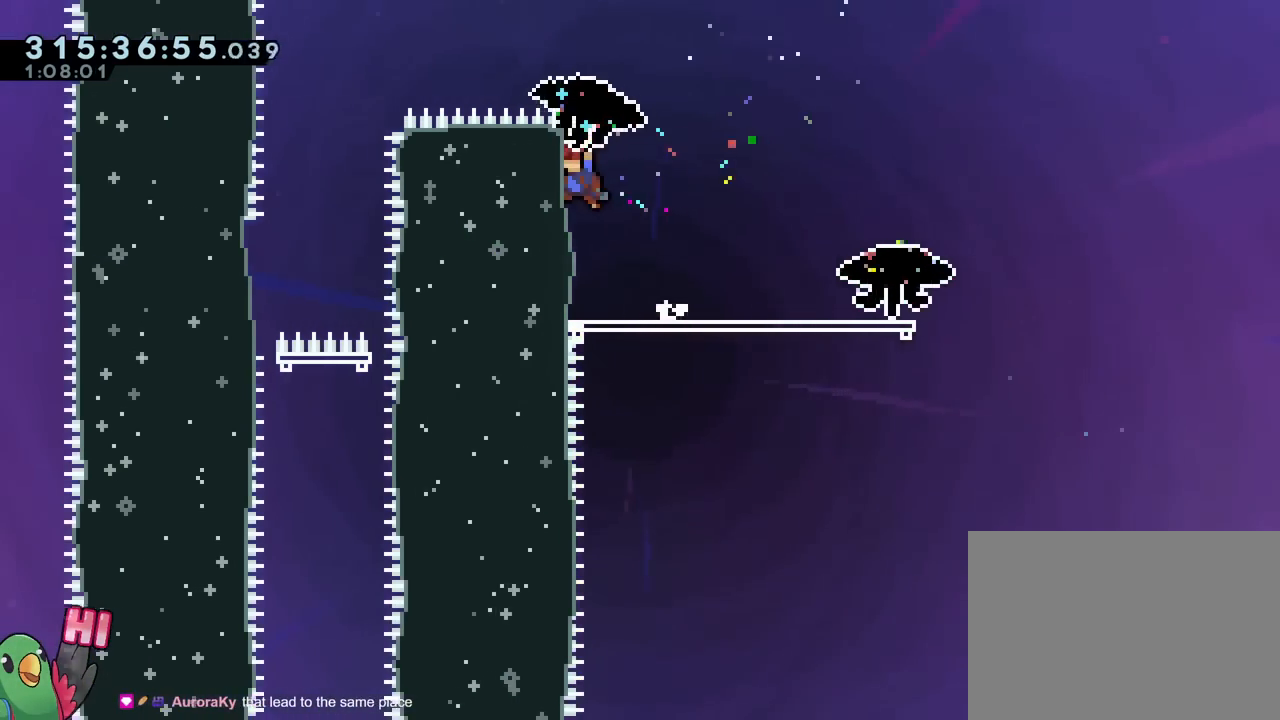
{"buttons": ["B", "R1"], "left_stick": "up-left", "right_stick": "center", "events": [[50, "B", "up"], [50, "left_stick", "center"], [133, "B", "down"], [400, "left_stick", "up-left"]]}
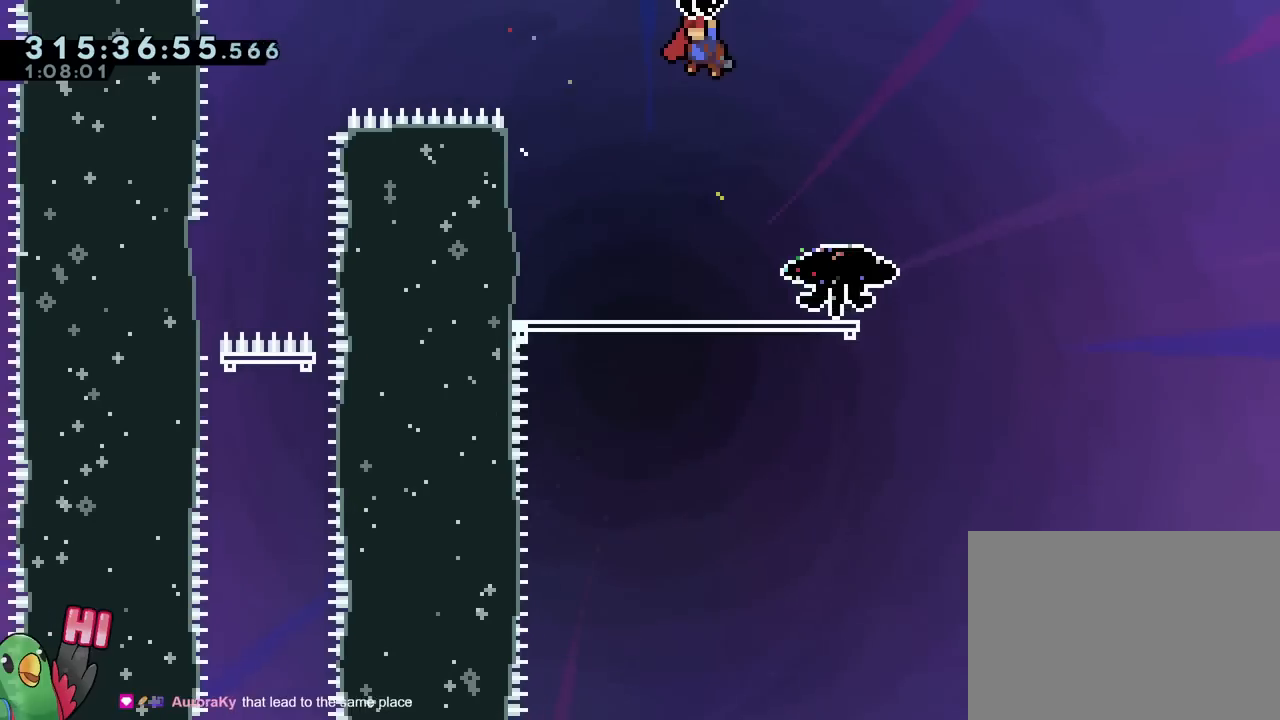
{"buttons": ["B", "R1"], "left_stick": "up-left", "right_stick": "center", "events": []}
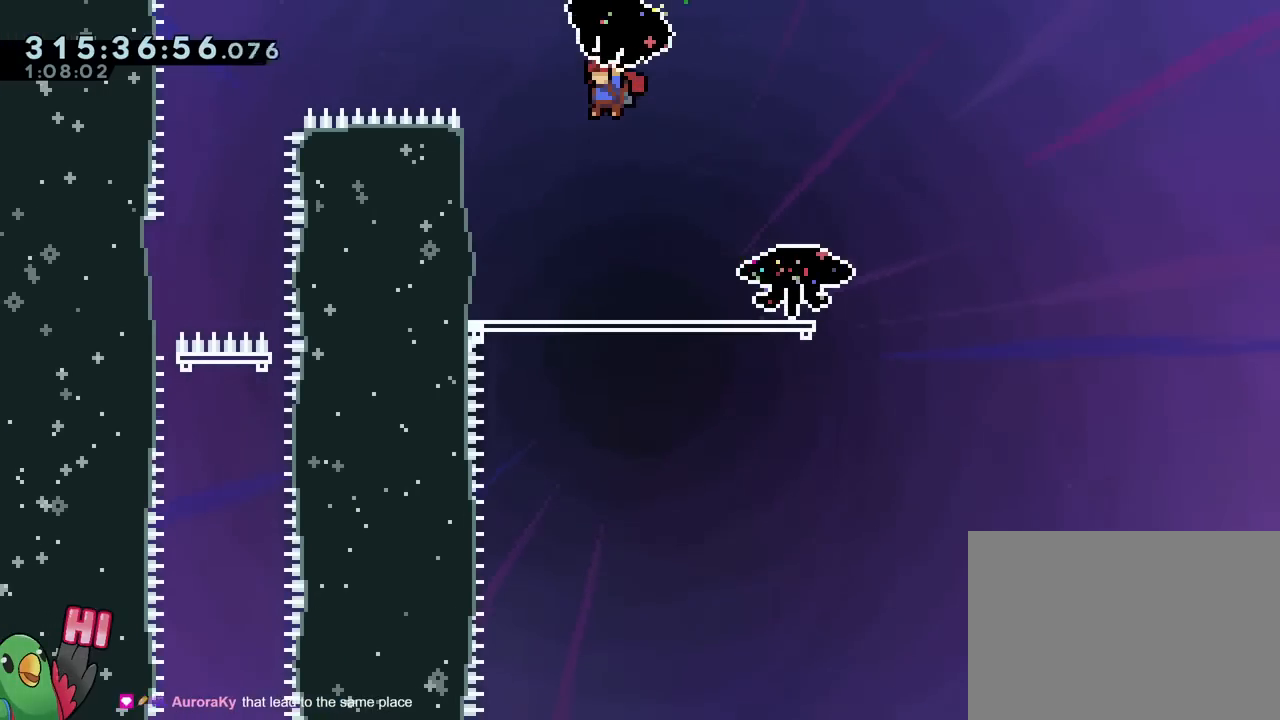
{"buttons": [], "left_stick": "center", "right_stick": "center", "events": [[133, "R1", "up"], [183, "B", "up"], [250, "left_stick", "center"]]}
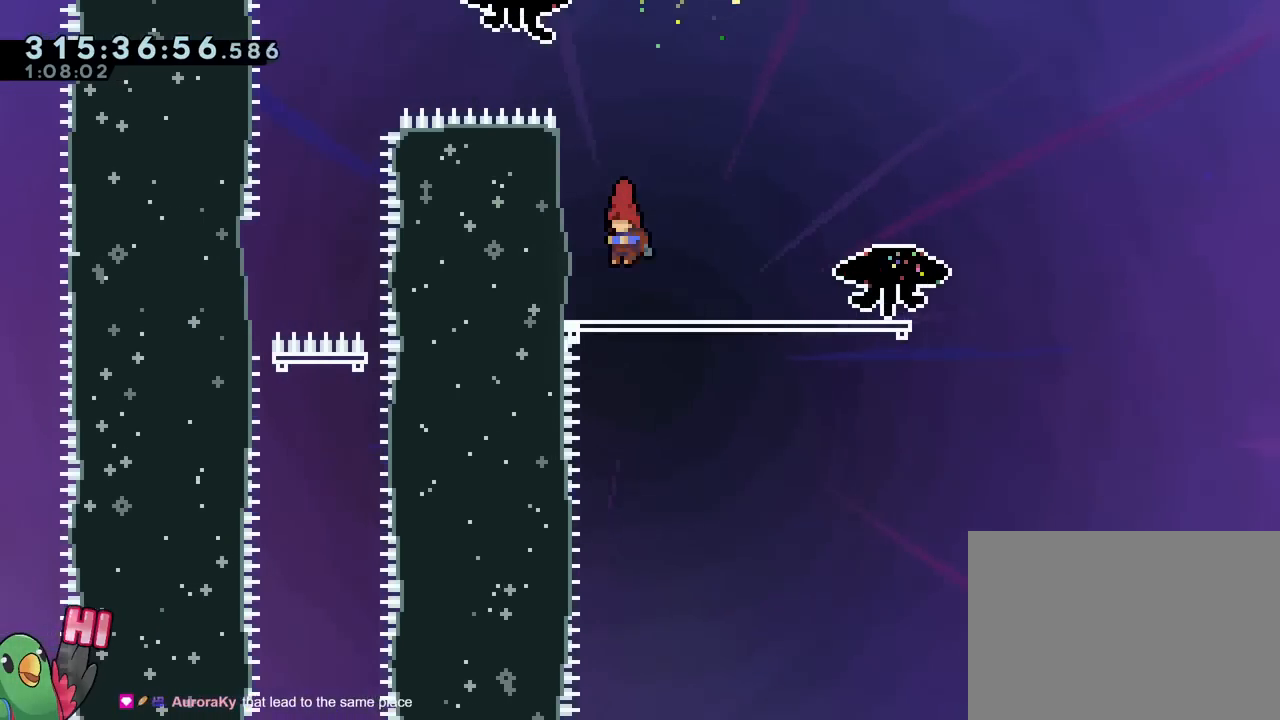
{"buttons": [], "left_stick": "center", "right_stick": "center", "events": []}
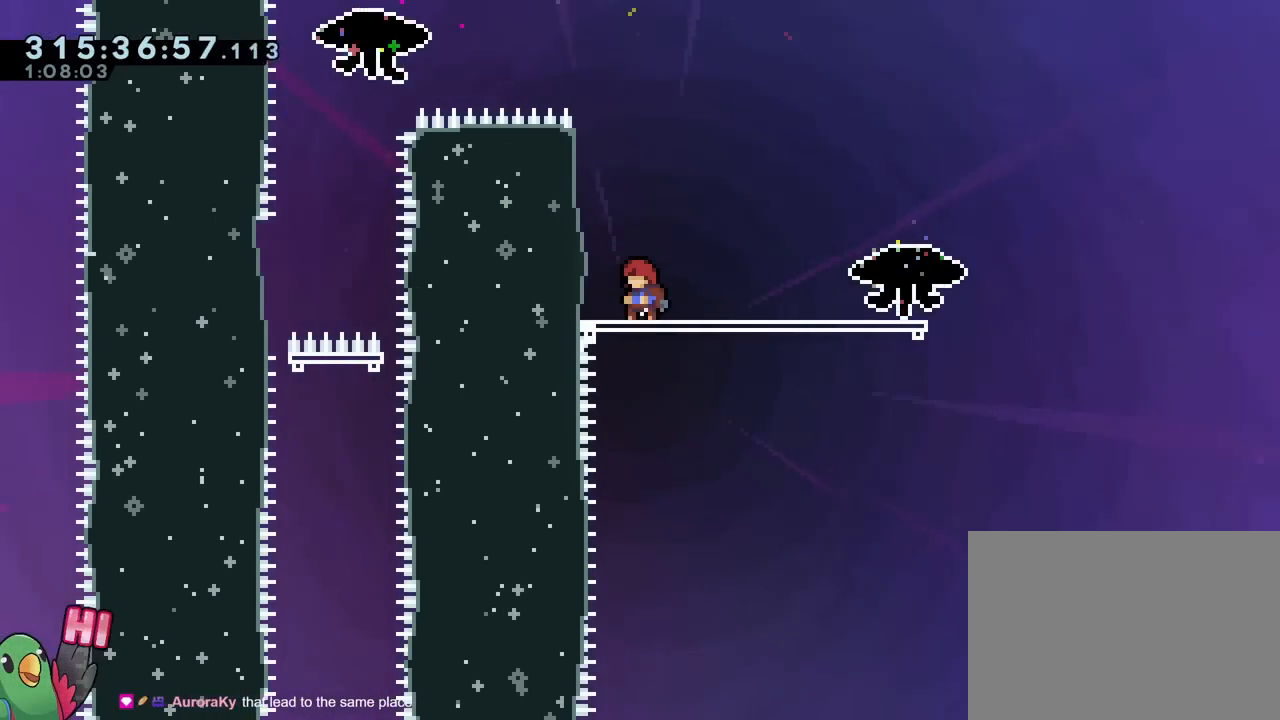
{"buttons": [], "left_stick": "center", "right_stick": "center", "events": []}
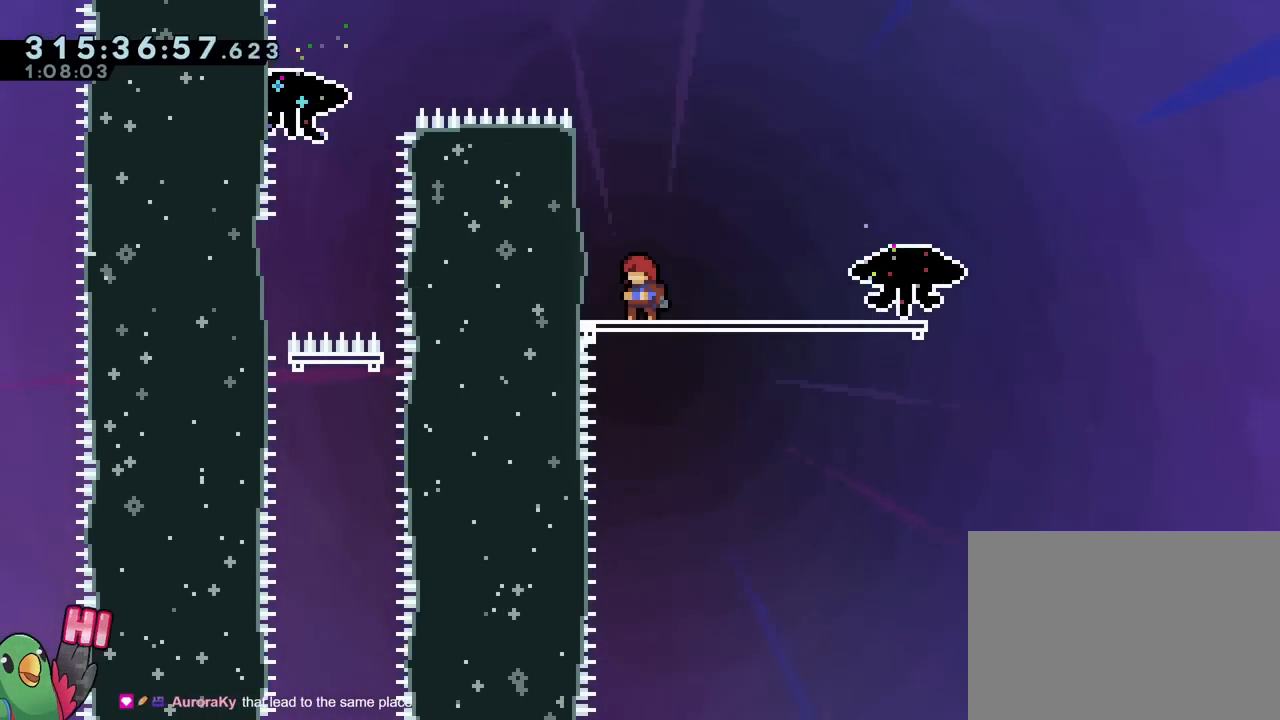
{"buttons": [], "left_stick": "center", "right_stick": "center", "events": []}
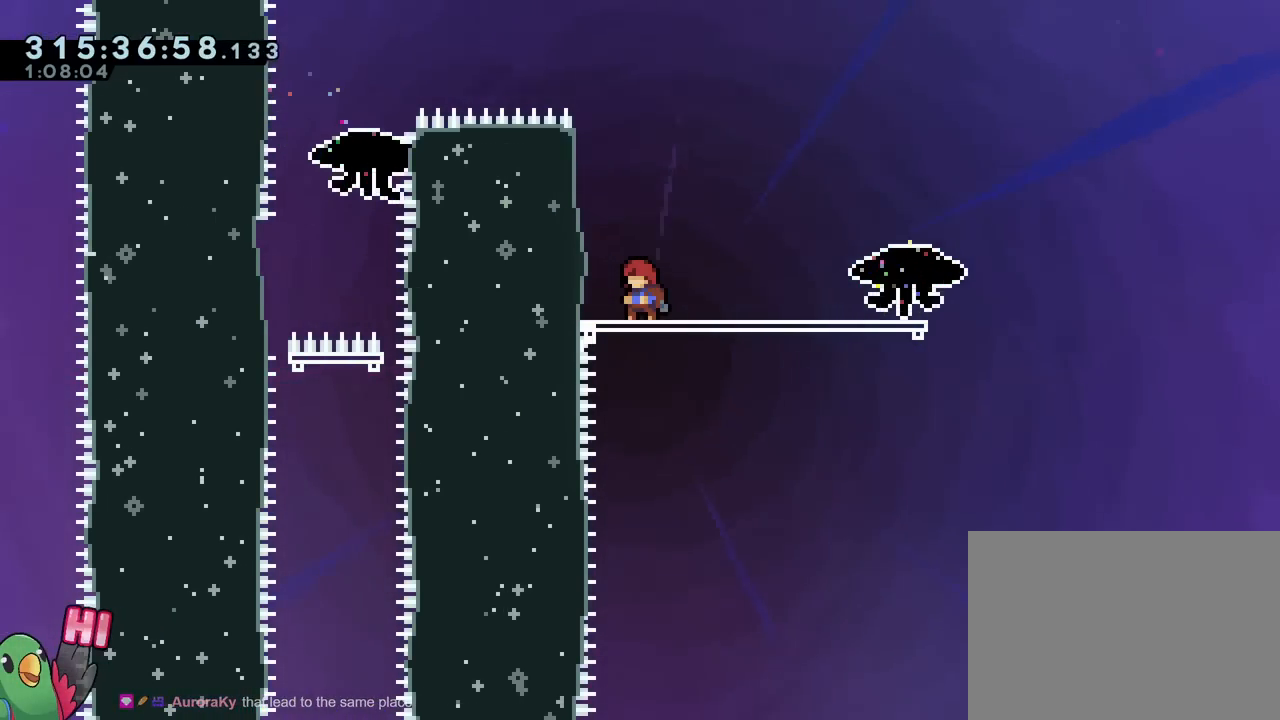
{"buttons": [], "left_stick": "center", "right_stick": "center", "events": []}
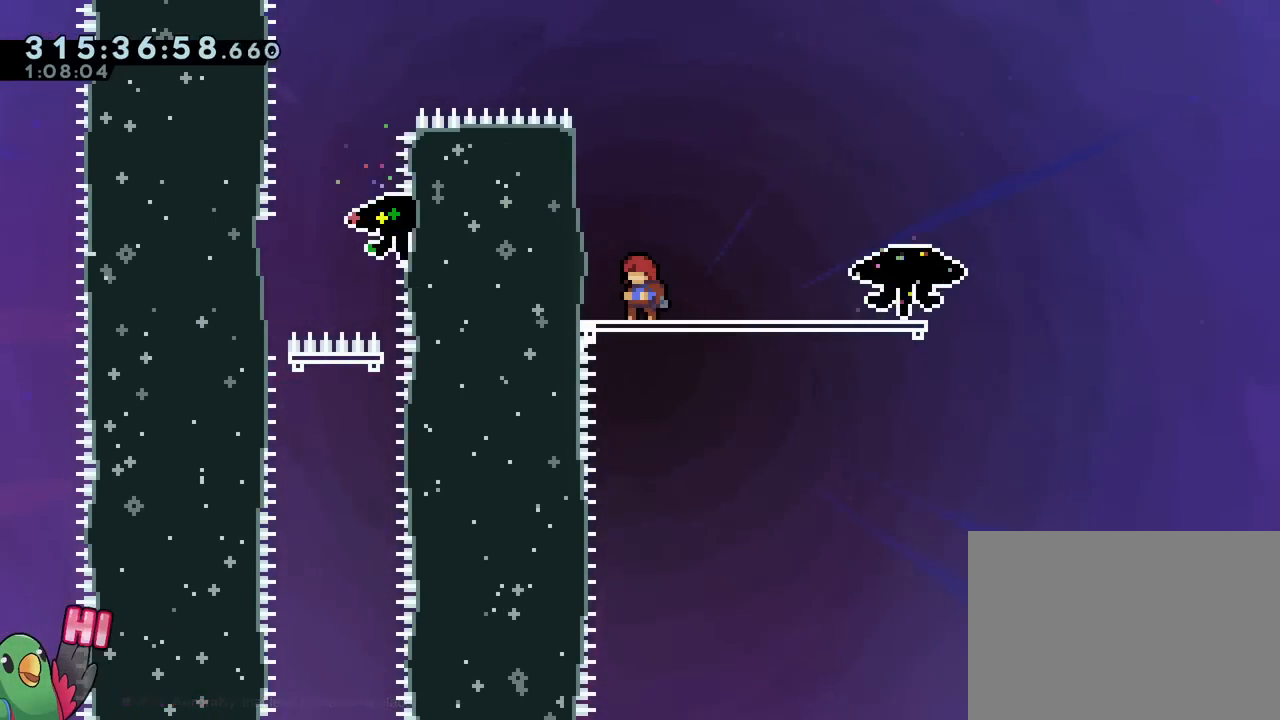
{"buttons": [], "left_stick": "center", "right_stick": "center", "events": []}
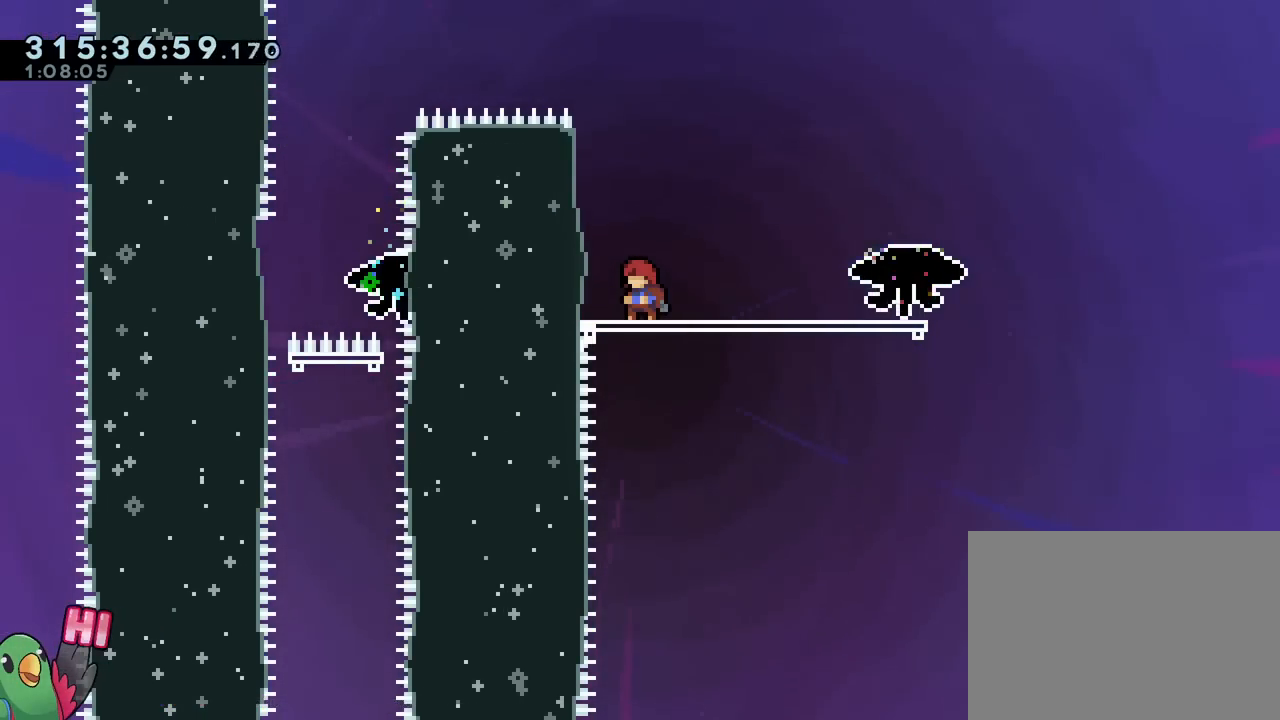
{"buttons": [], "left_stick": "center", "right_stick": "center", "events": []}
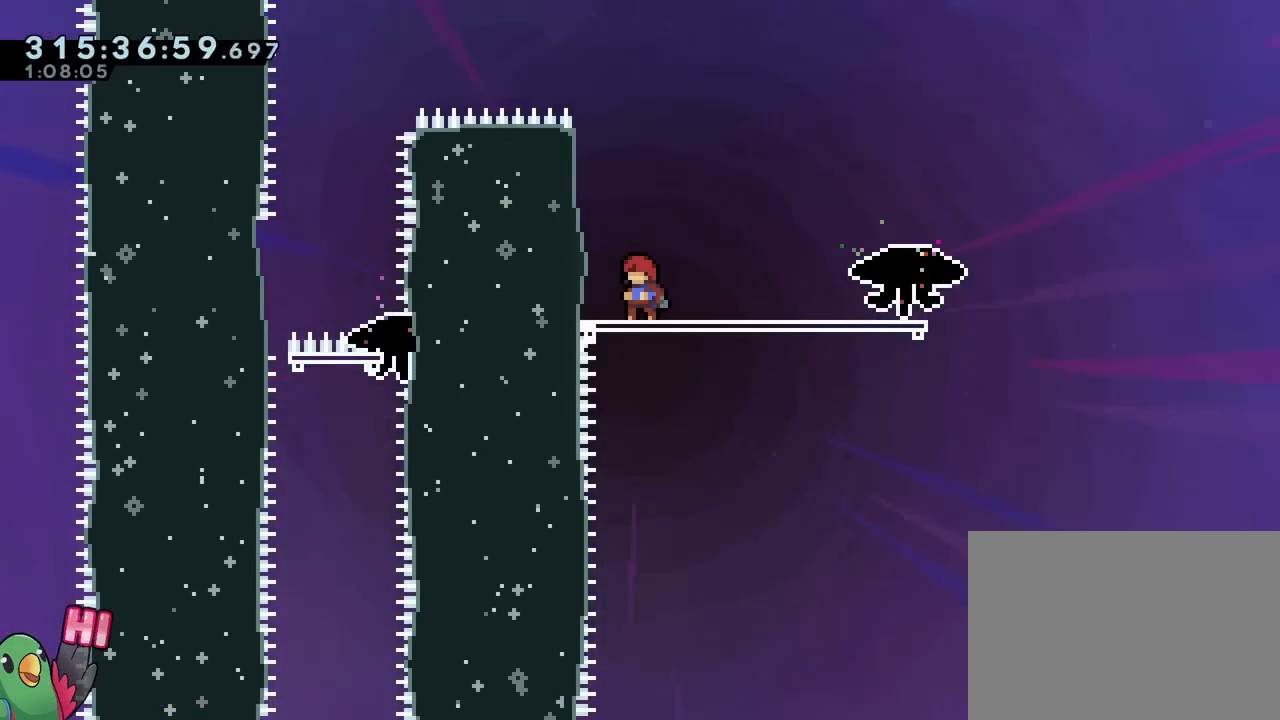
{"buttons": [], "left_stick": "center", "right_stick": "center", "events": []}
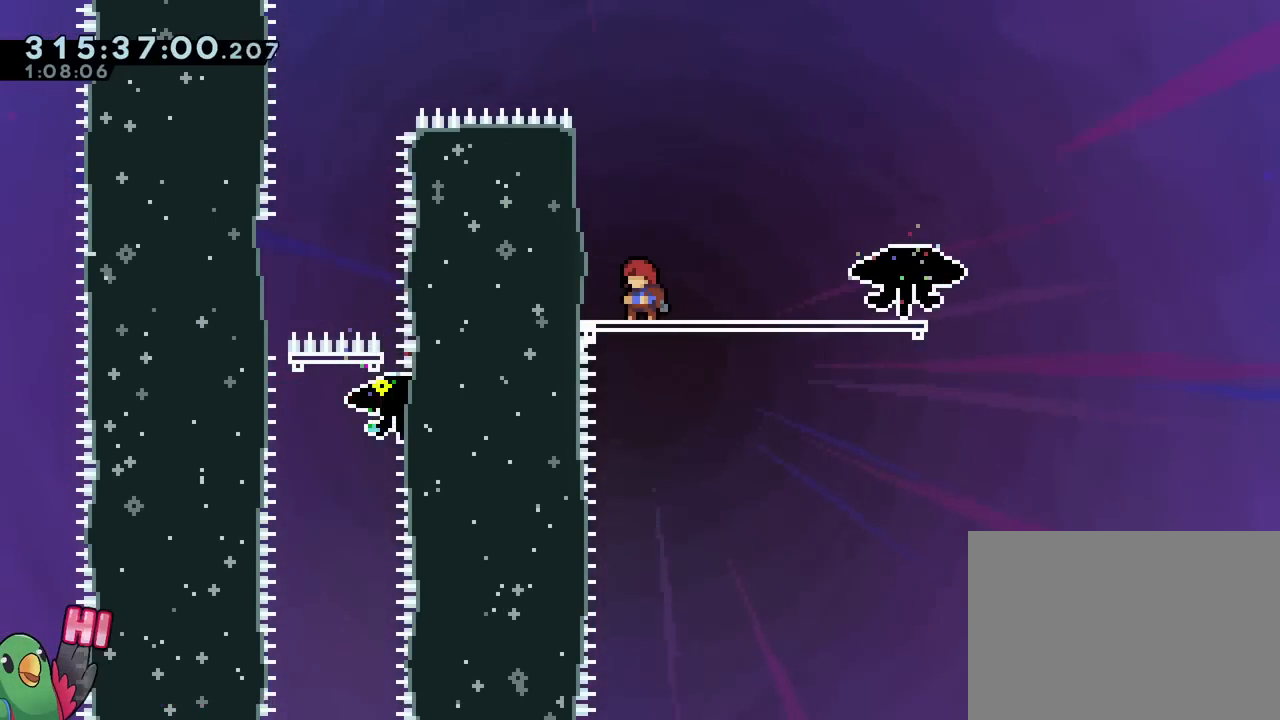
{"buttons": [], "left_stick": "right", "right_stick": "center", "events": [[150, "left_stick", "right"]]}
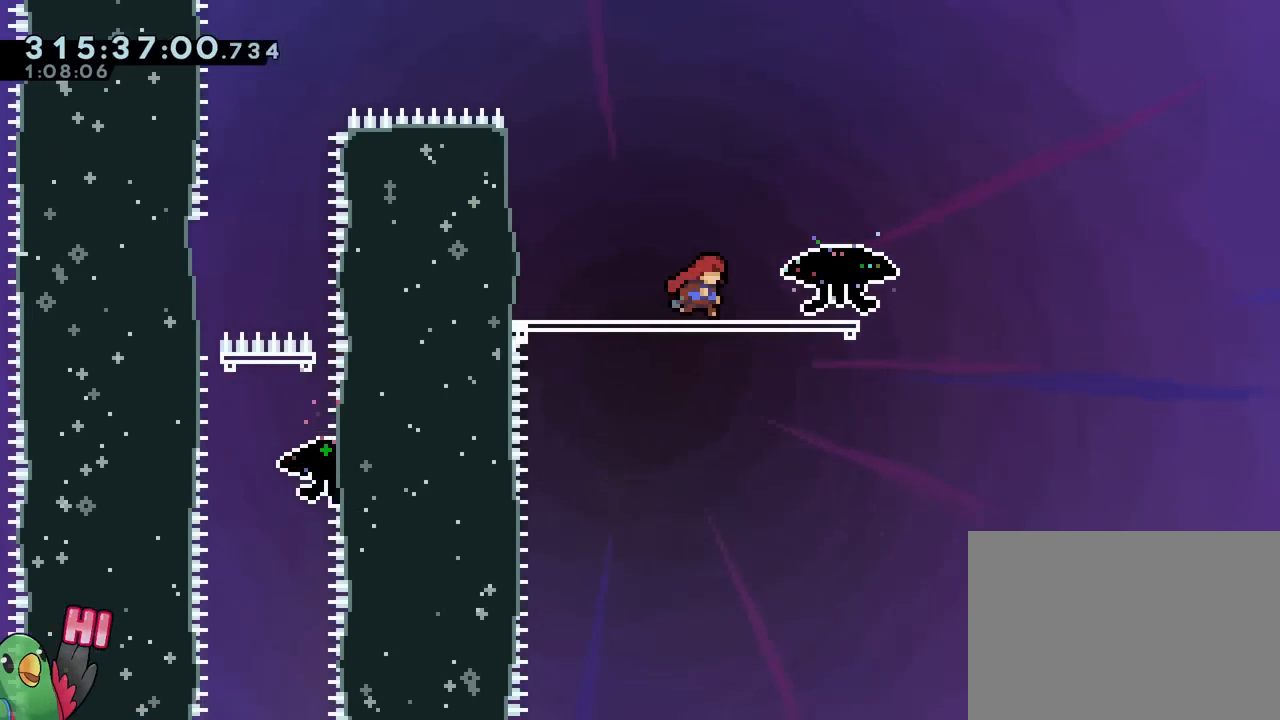
{"buttons": ["R1"], "left_stick": "up-left", "right_stick": "center", "events": [[150, "R1", "down"], [501, "left_stick", "up-left"]]}
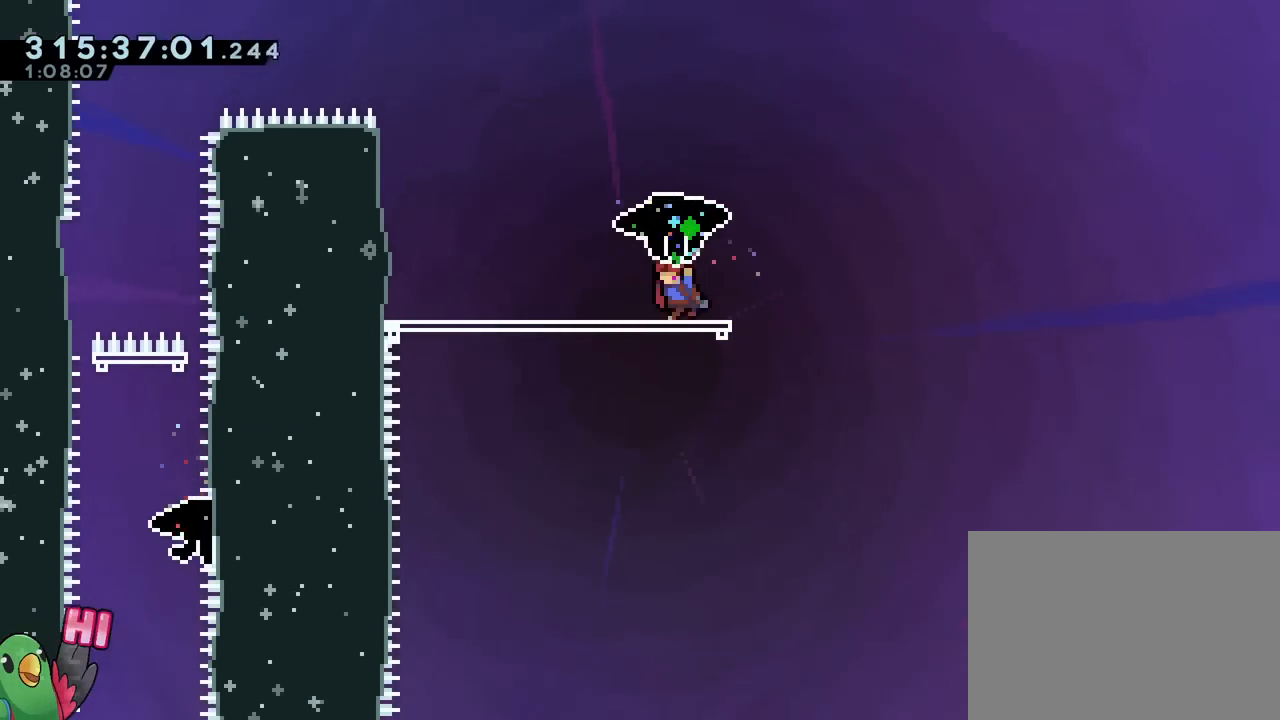
{"buttons": ["B", "R1"], "left_stick": "up-left", "right_stick": "center", "events": [[467, "B", "down"]]}
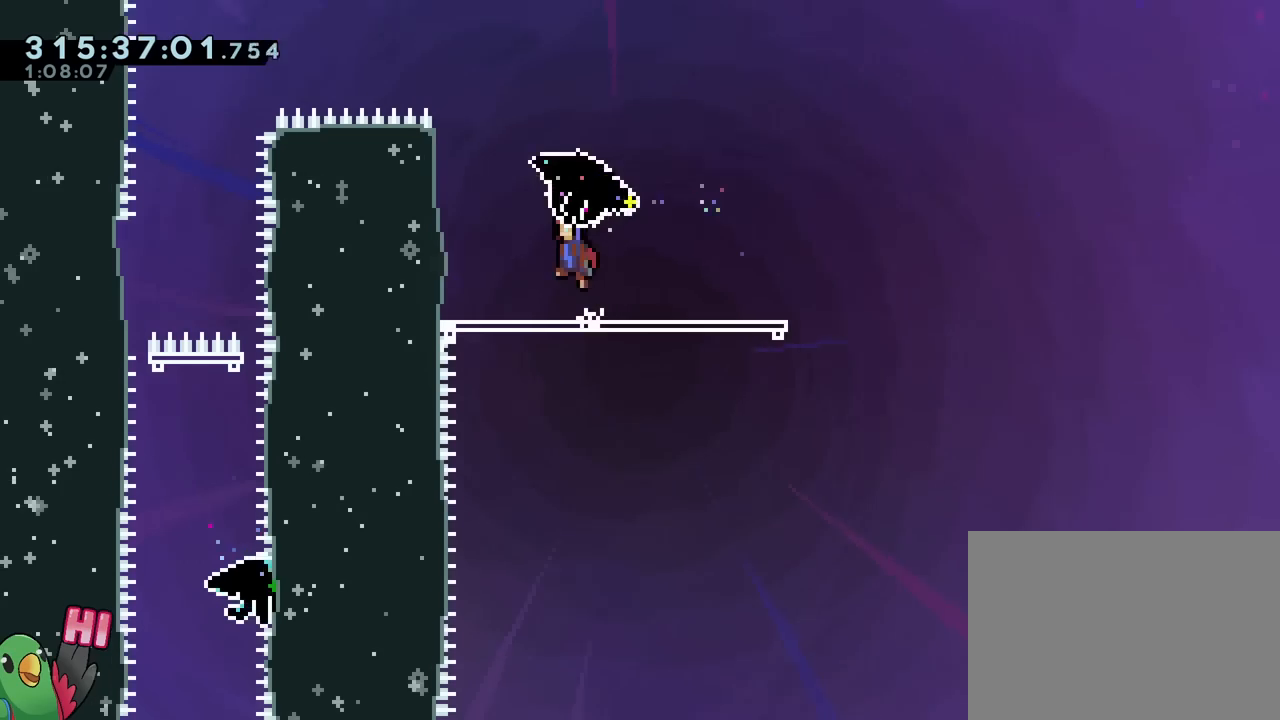
{"buttons": ["R1"], "left_stick": "up-left", "right_stick": "center", "events": [[267, "left_stick", "down"], [301, "R1", "up"], [351, "B", "up"], [384, "R1", "down"], [384, "left_stick", "left"], [434, "left_stick", "up-left"]]}
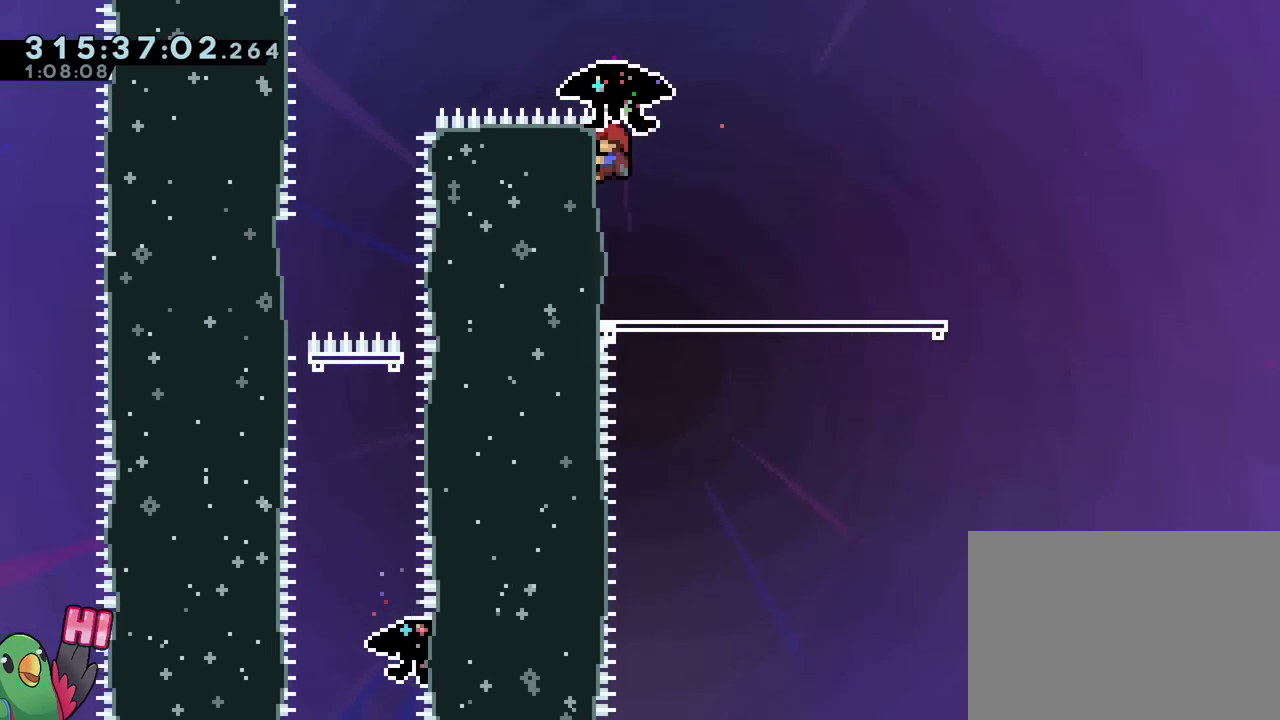
{"buttons": ["B", "R1"], "left_stick": "up-left", "right_stick": "center", "events": [[50, "left_stick", "up"], [183, "B", "down"], [250, "left_stick", "up-left"]]}
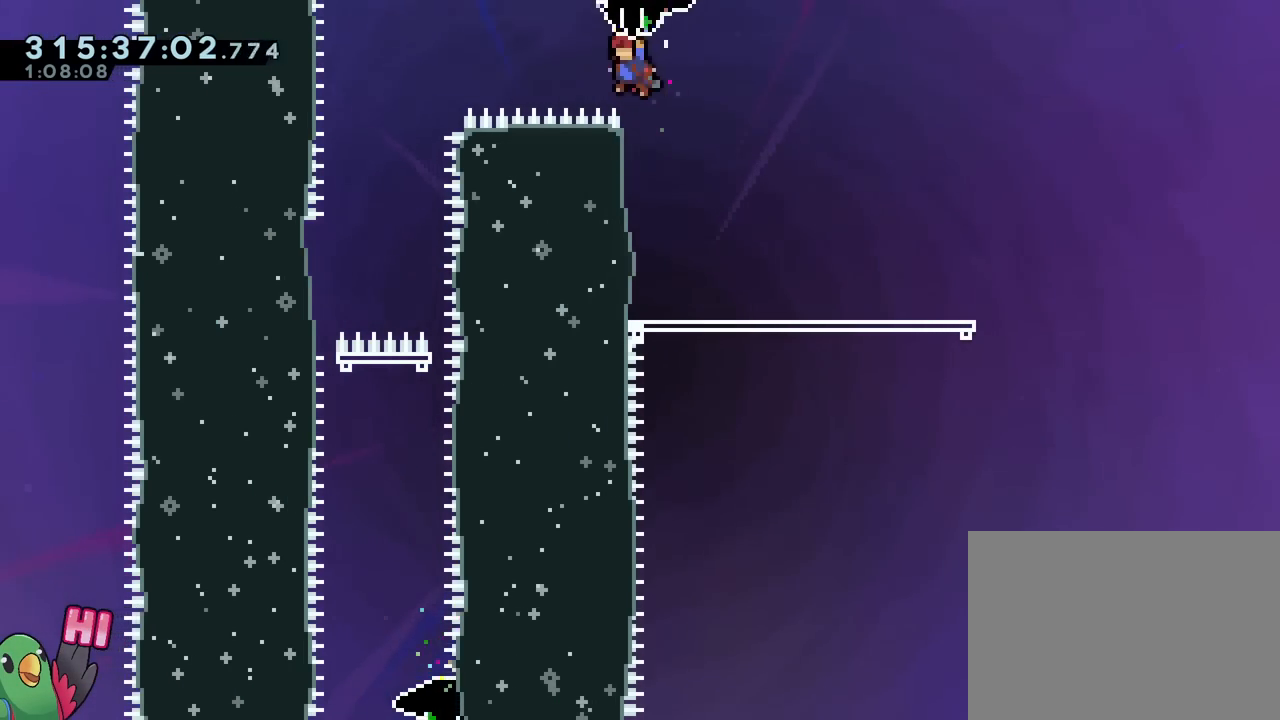
{"buttons": ["B", "R1"], "left_stick": "center", "right_stick": "center", "events": [[501, "left_stick", "center"]]}
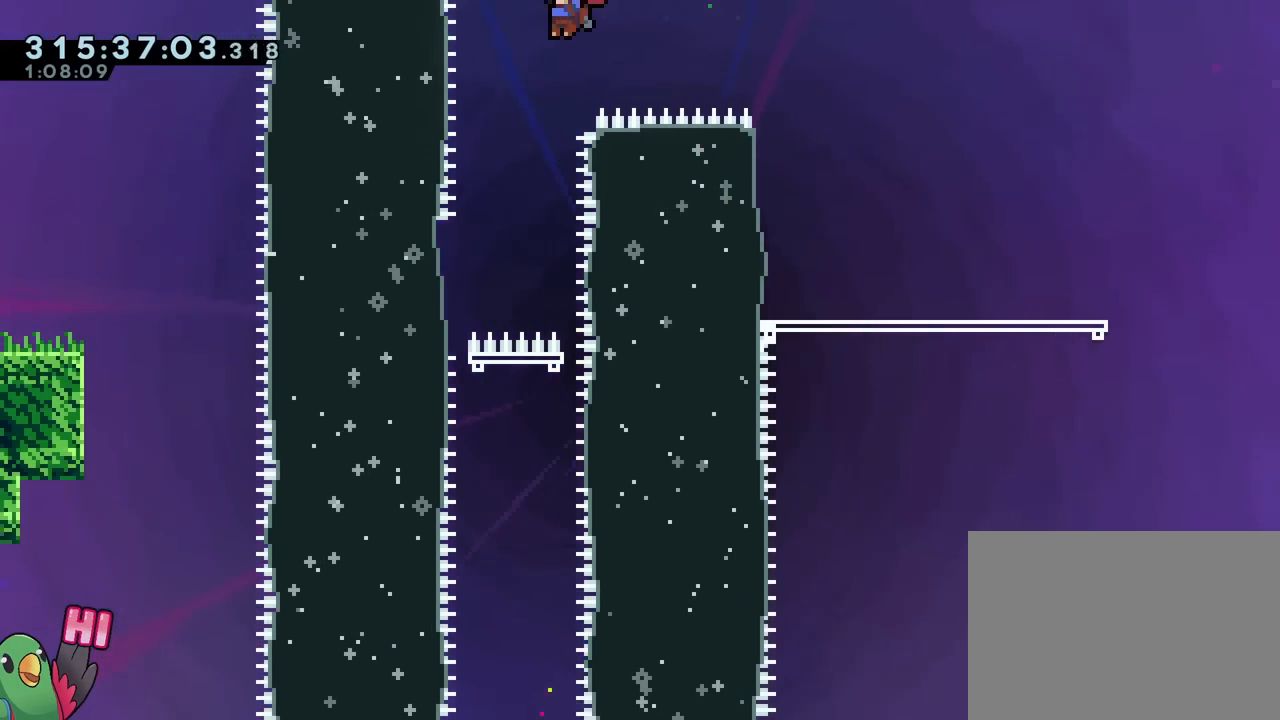
{"buttons": ["B", "R1"], "left_stick": "up-left", "right_stick": "center", "events": [[417, "left_stick", "up-left"]]}